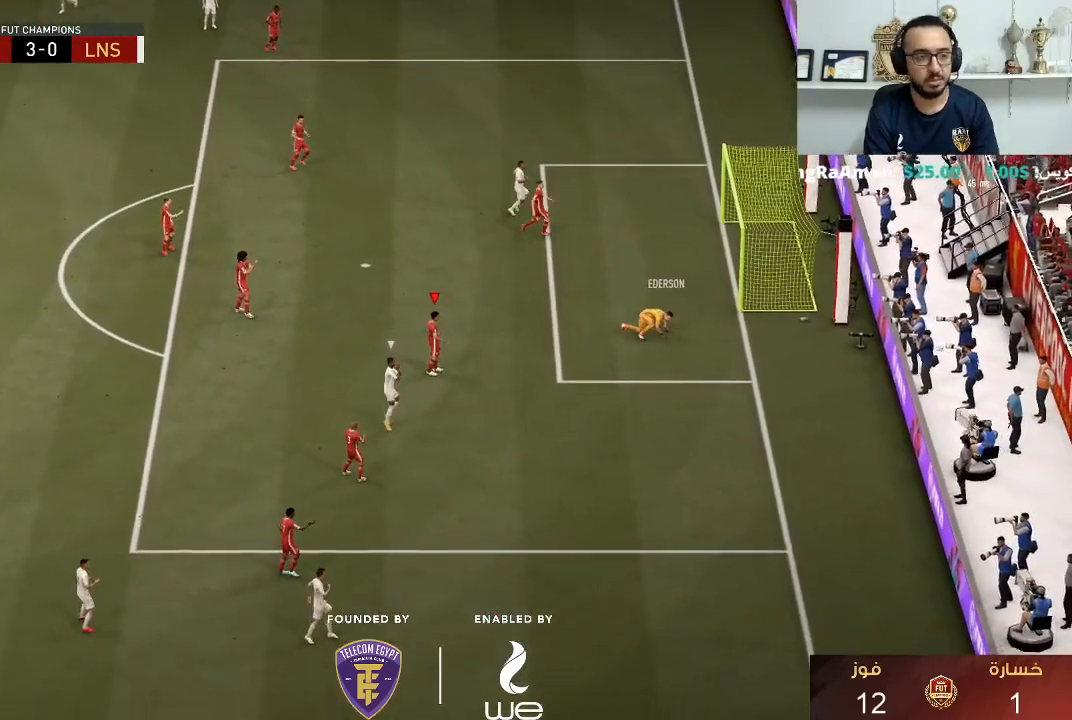
Gameplay with a controller (PlayStation layout); each line is a JSON object with the inputs held at the frame after it. "events" lists button and stick changes between this image and that frame as [ms after this image, input, new state], when the widget could be followed in between. Not read: R3.
{"buttons": ["L1", "R1"], "left_stick": "center", "right_stick": "center", "events": [[333, "R2", "down"], [367, "CROSS", "down"], [367, "L1", "down"], [367, "R1", "down"], [500, "CROSS", "up"], [500, "R2", "up"]]}
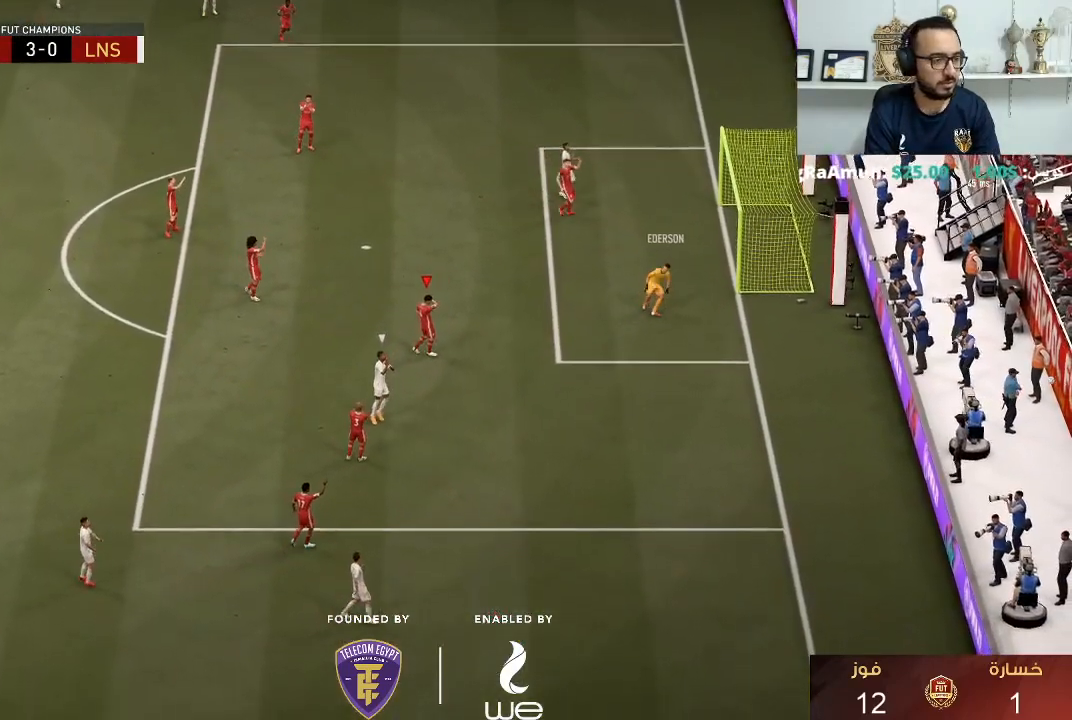
{"buttons": ["SQUARE", "L2", "R1"], "left_stick": "down", "right_stick": "center", "events": [[17, "L1", "up"], [17, "R1", "up"], [67, "L2", "down"], [67, "left_stick", "up-right"], [167, "right_stick", "up"], [200, "left_stick", "down-right"], [233, "right_stick", "up-right"], [250, "left_stick", "down"], [333, "right_stick", "center"], [400, "R1", "down"], [450, "SQUARE", "down"]]}
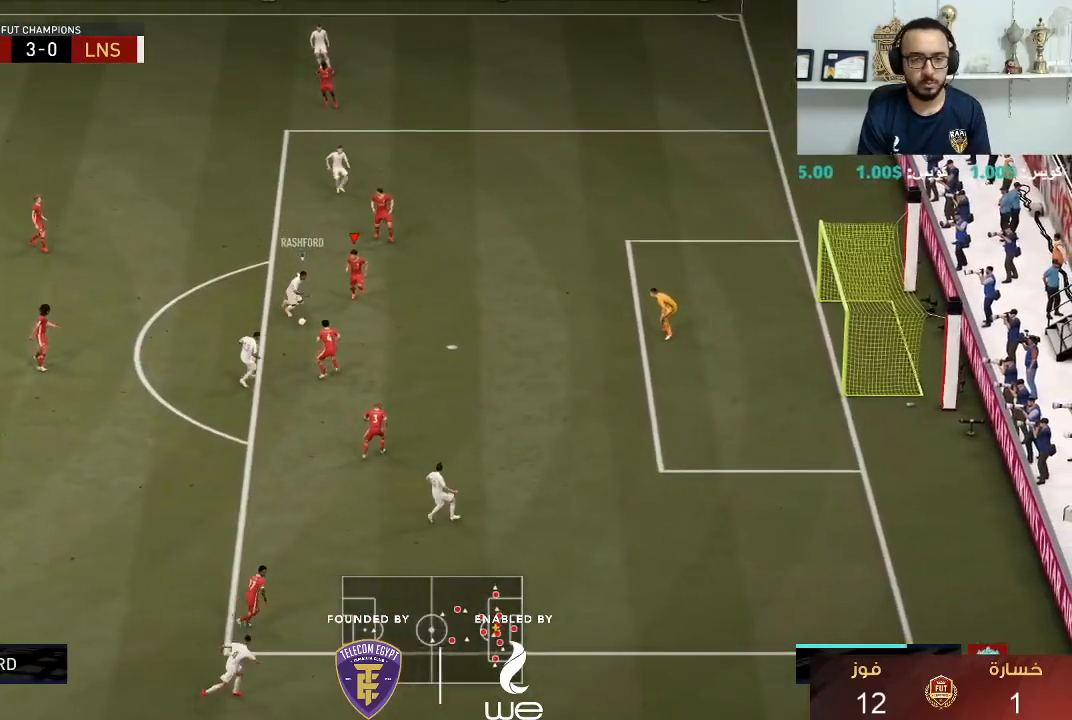
{"buttons": ["L2"], "left_stick": "down", "right_stick": "center", "events": [[117, "L2", "up"], [150, "SQUARE", "up"], [233, "L1", "down"], [333, "L1", "up"], [367, "R1", "up"], [450, "L2", "down"]]}
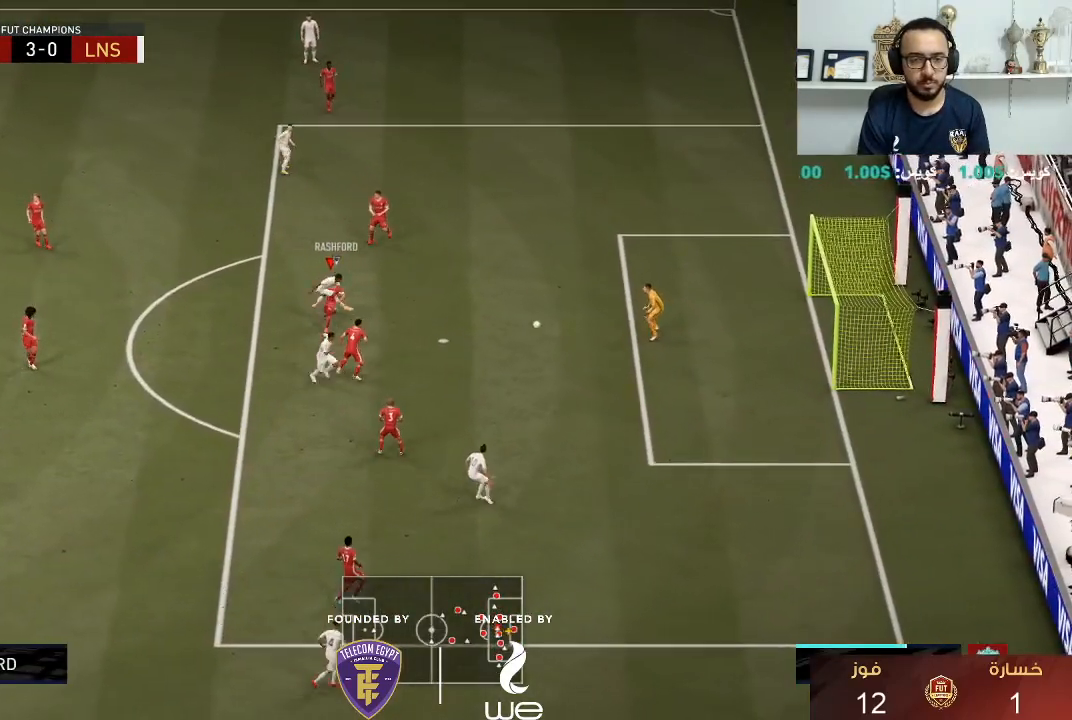
{"buttons": [], "left_stick": "center", "right_stick": "center", "events": [[150, "L2", "up"], [333, "left_stick", "center"]]}
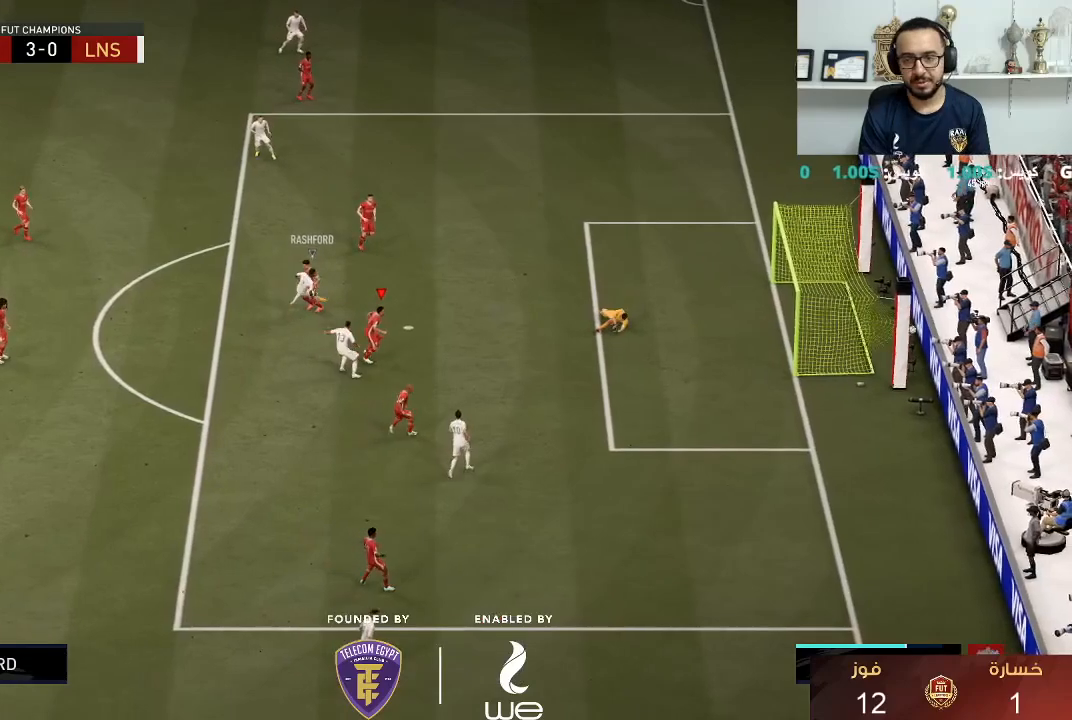
{"buttons": [], "left_stick": "center", "right_stick": "center", "events": []}
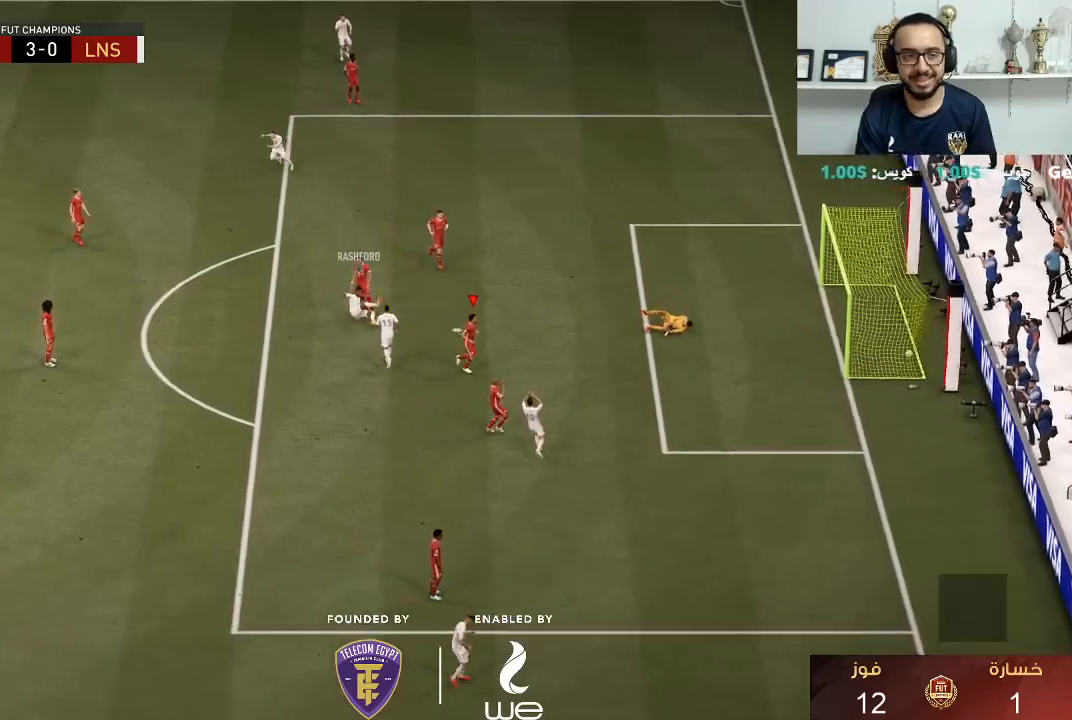
{"buttons": [], "left_stick": "center", "right_stick": "center", "events": [[50, "CROSS", "down"], [50, "left_stick", "left"], [133, "CROSS", "up"], [383, "left_stick", "center"]]}
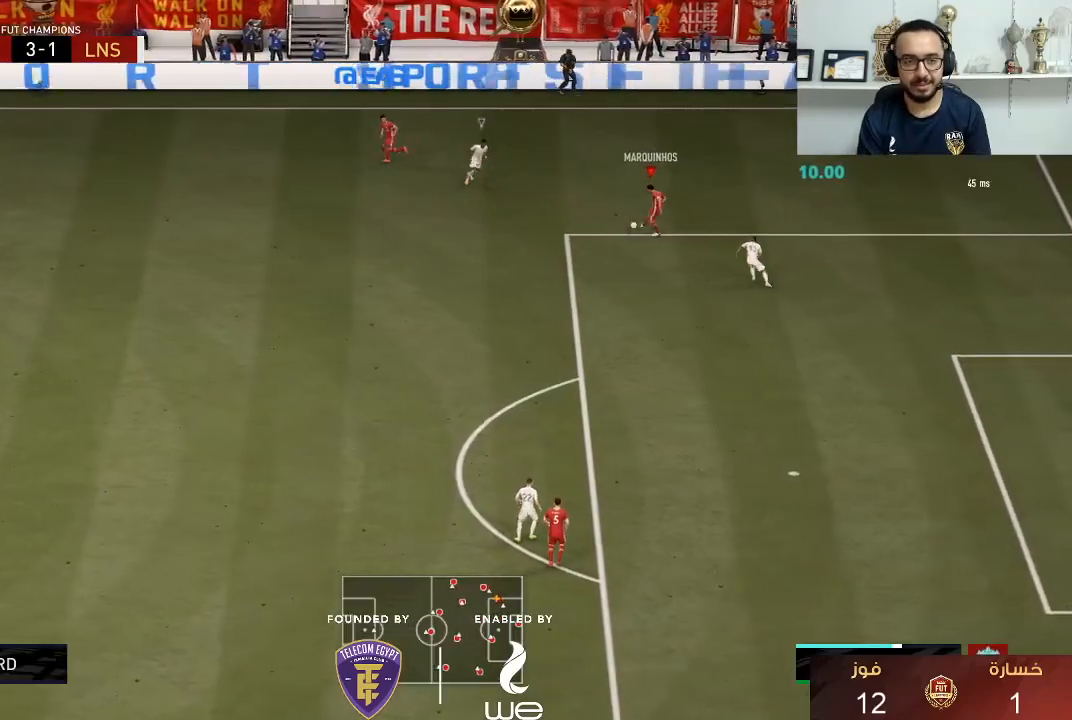
{"buttons": ["TRIANGLE"], "left_stick": "up", "right_stick": "center", "events": [[100, "left_stick", "up-right"], [500, "TRIANGLE", "down"], [500, "left_stick", "up"]]}
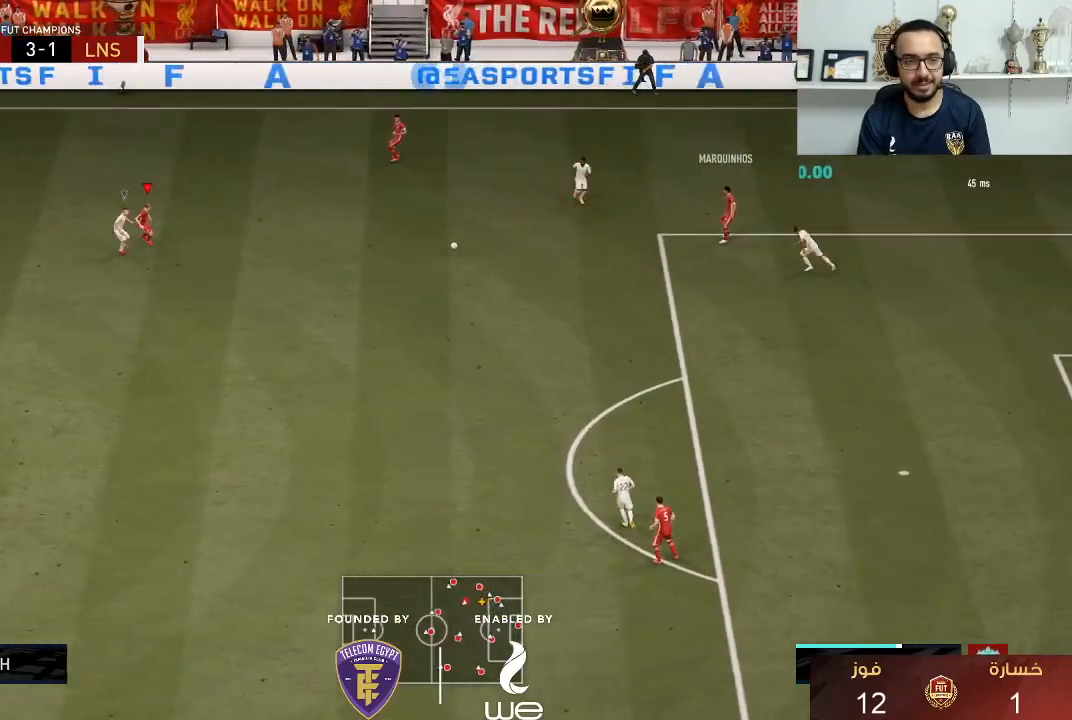
{"buttons": [], "left_stick": "up-right", "right_stick": "center", "events": [[83, "TRIANGLE", "up"], [417, "left_stick", "up-right"]]}
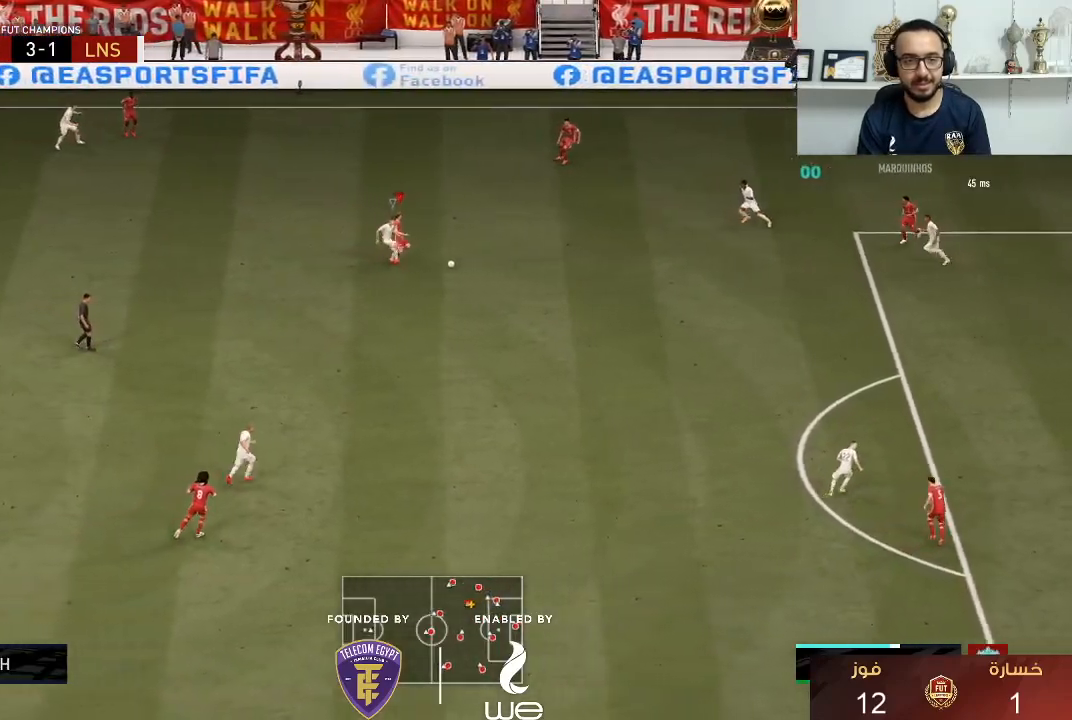
{"buttons": ["L2", "R1"], "left_stick": "down", "right_stick": "center", "events": [[167, "L2", "down"], [200, "left_stick", "down-right"], [250, "left_stick", "down"], [317, "R1", "down"]]}
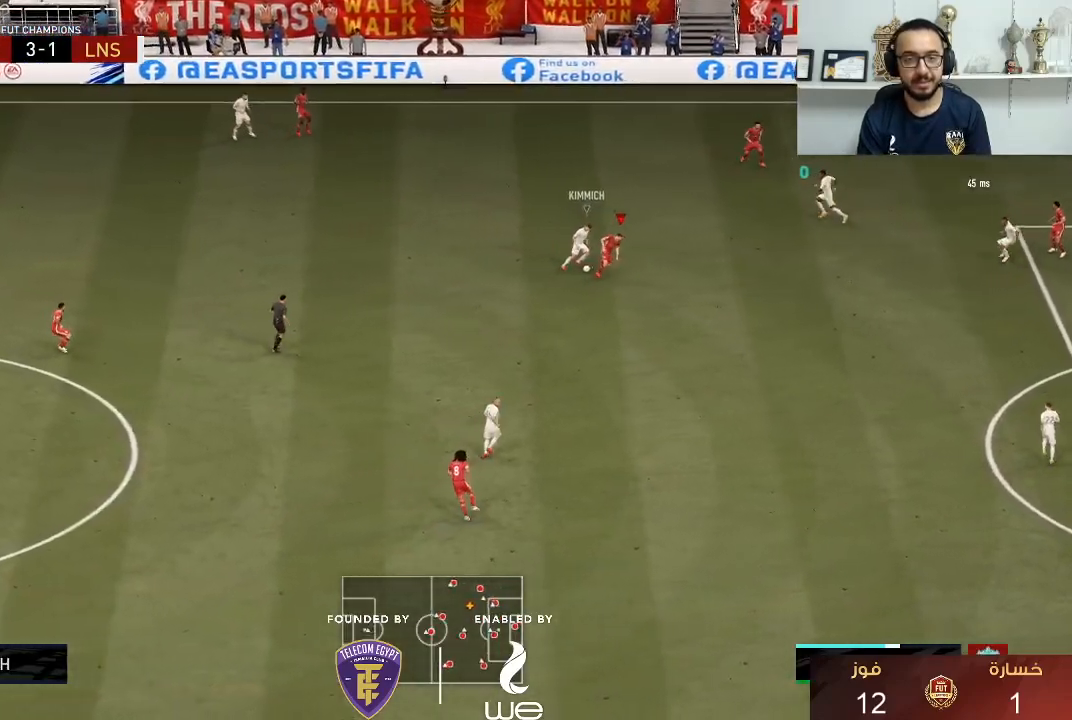
{"buttons": ["L2", "R1"], "left_stick": "right", "right_stick": "center", "events": [[250, "left_stick", "right"]]}
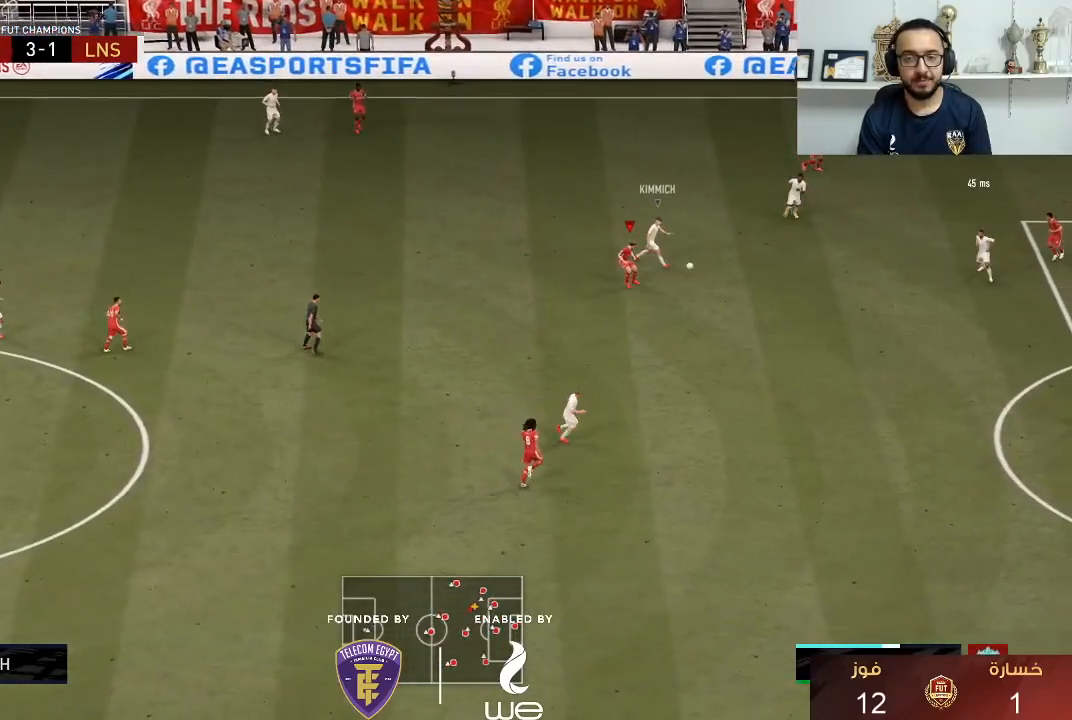
{"buttons": ["L2", "R1"], "left_stick": "up", "right_stick": "center", "events": [[67, "right_stick", "down-right"], [117, "left_stick", "up"], [183, "right_stick", "center"]]}
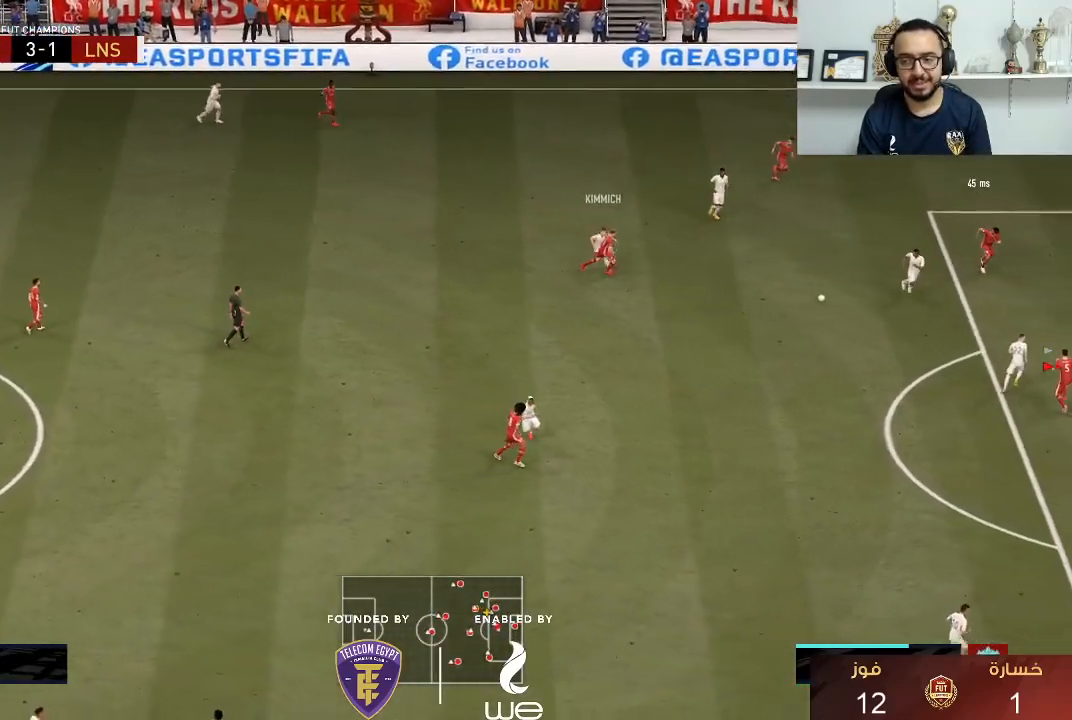
{"buttons": ["L2", "R1"], "left_stick": "up-right", "right_stick": "center", "events": [[233, "left_stick", "up-right"]]}
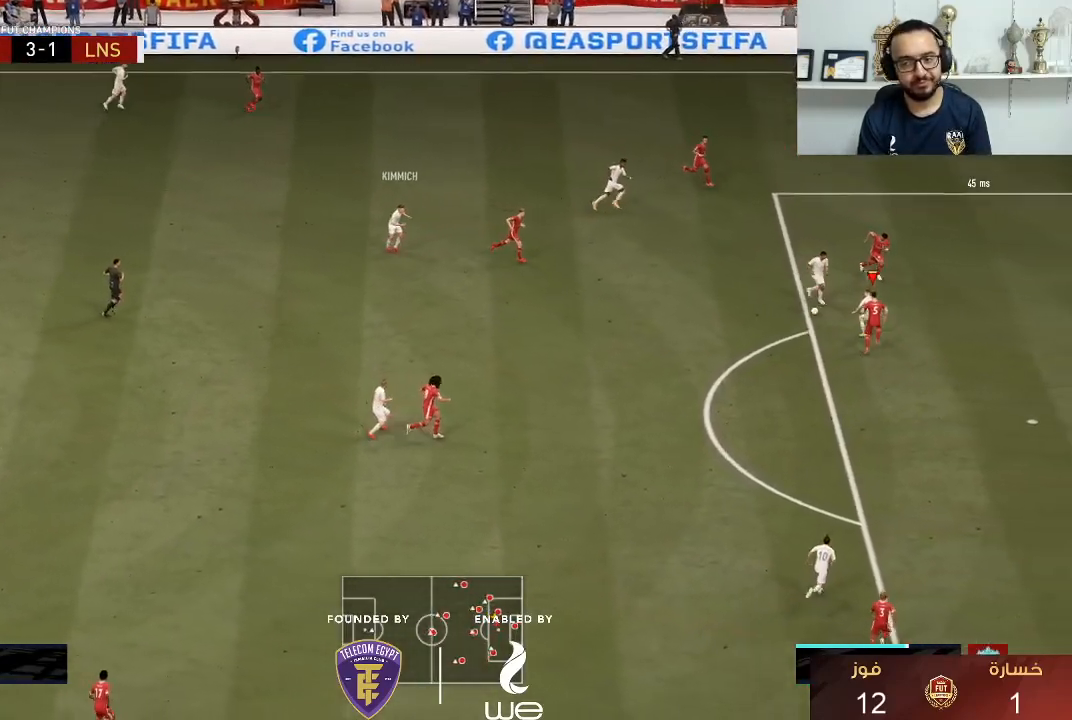
{"buttons": ["L2", "R1"], "left_stick": "down-left", "right_stick": "center", "events": [[50, "R1", "up"], [117, "left_stick", "down-right"], [167, "left_stick", "down"], [300, "left_stick", "down-left"], [350, "R1", "down"]]}
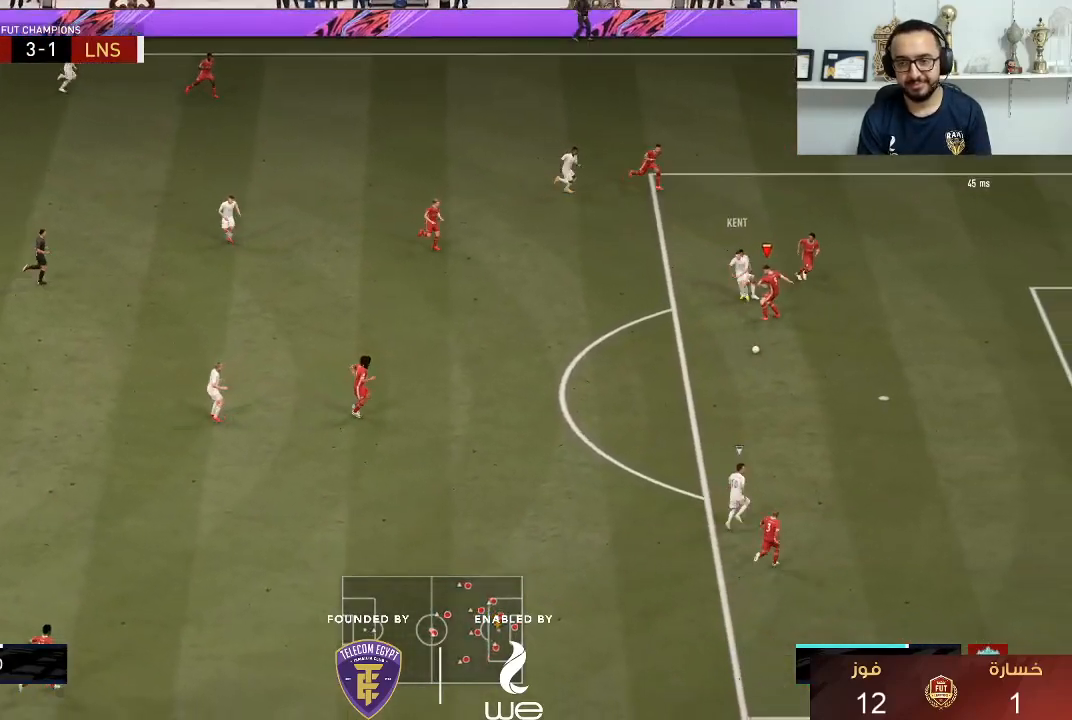
{"buttons": ["TRIANGLE", "R1"], "left_stick": "up", "right_stick": "center", "events": [[133, "left_stick", "up-right"], [133, "right_stick", "down"], [250, "right_stick", "center"], [300, "L2", "up"], [333, "TRIANGLE", "down"], [417, "left_stick", "up"]]}
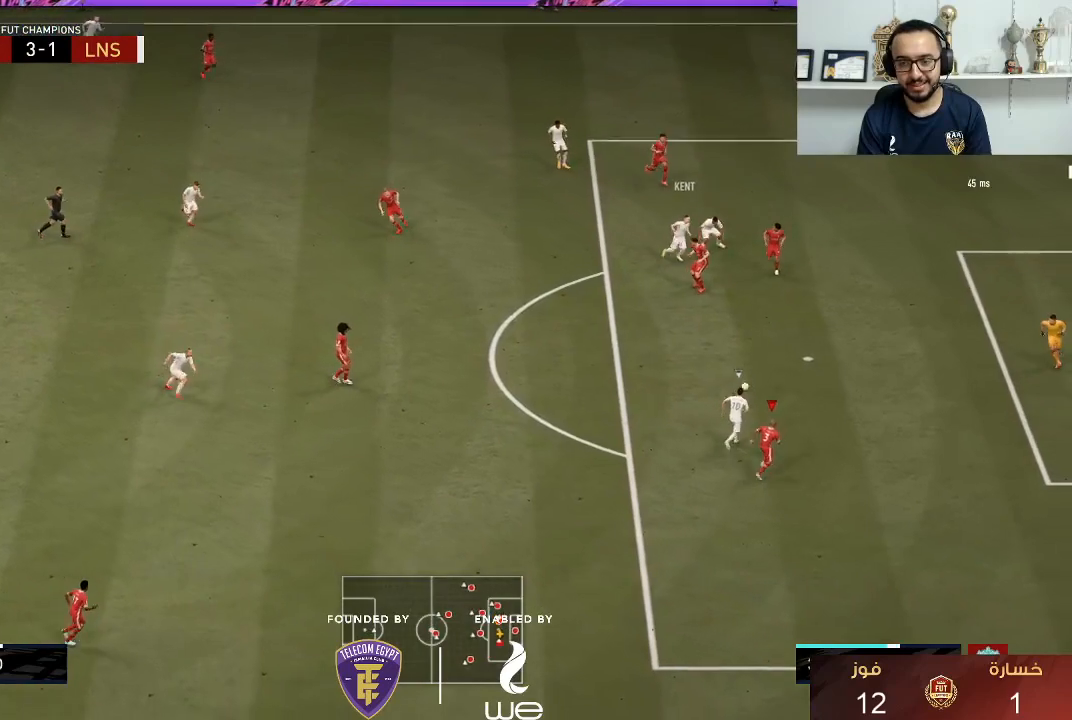
{"buttons": ["TRIANGLE", "R1"], "left_stick": "up", "right_stick": "center", "events": []}
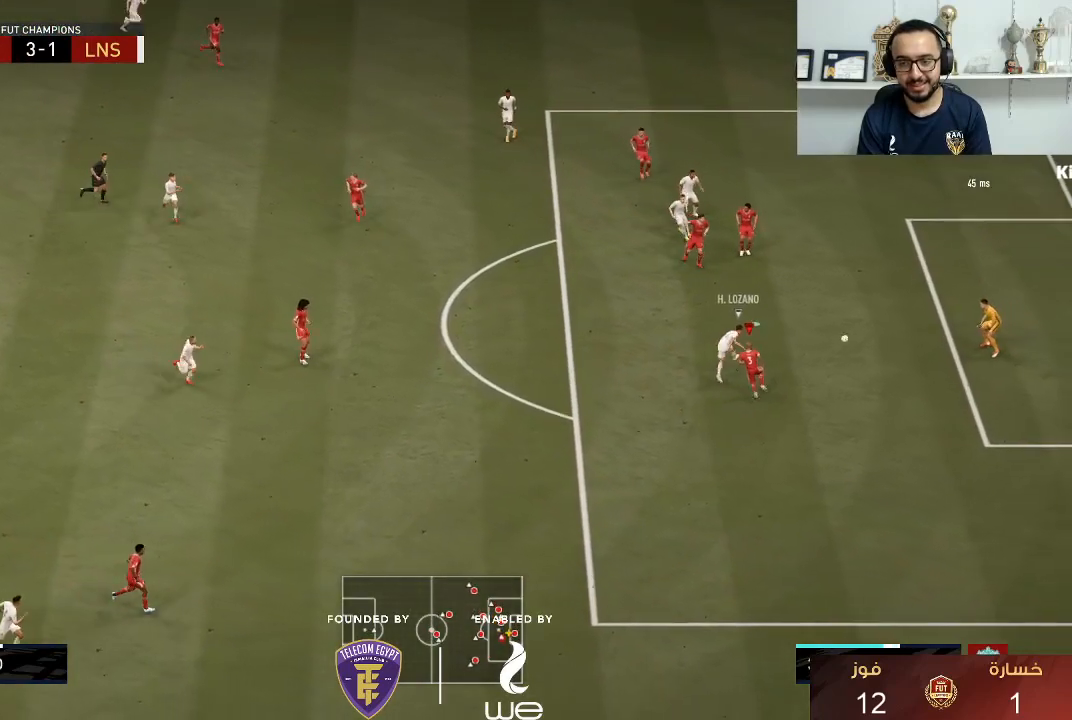
{"buttons": [], "left_stick": "center", "right_stick": "center", "events": [[67, "TRIANGLE", "up"], [100, "R1", "up"], [200, "left_stick", "center"]]}
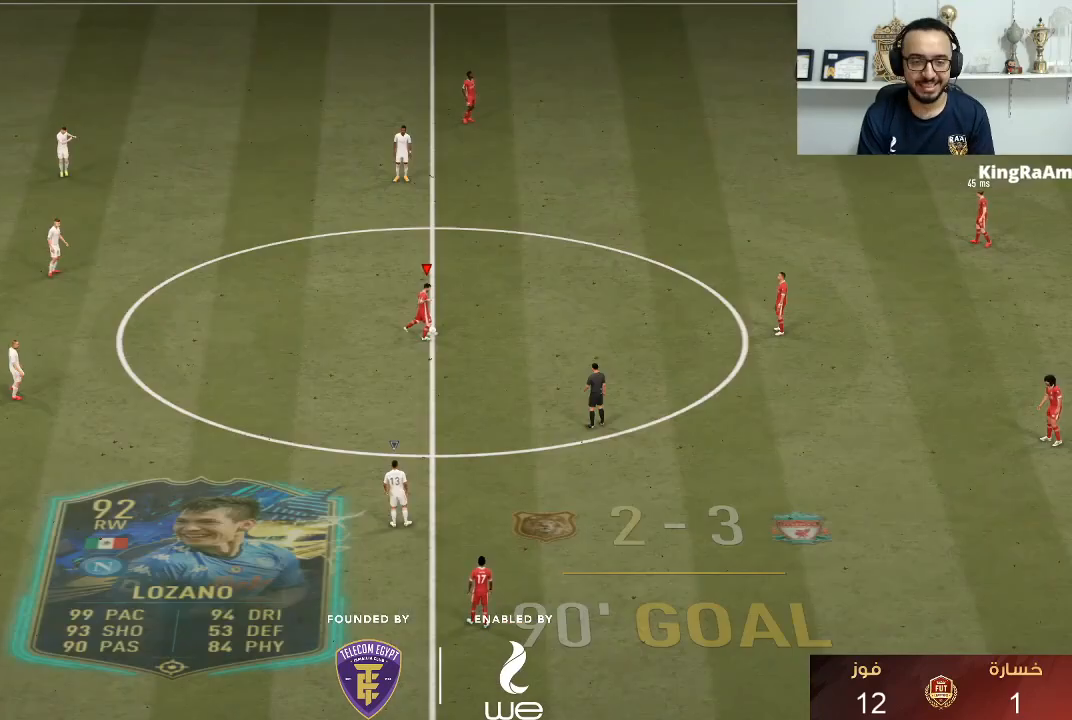
{"buttons": [], "left_stick": "center", "right_stick": "center", "events": []}
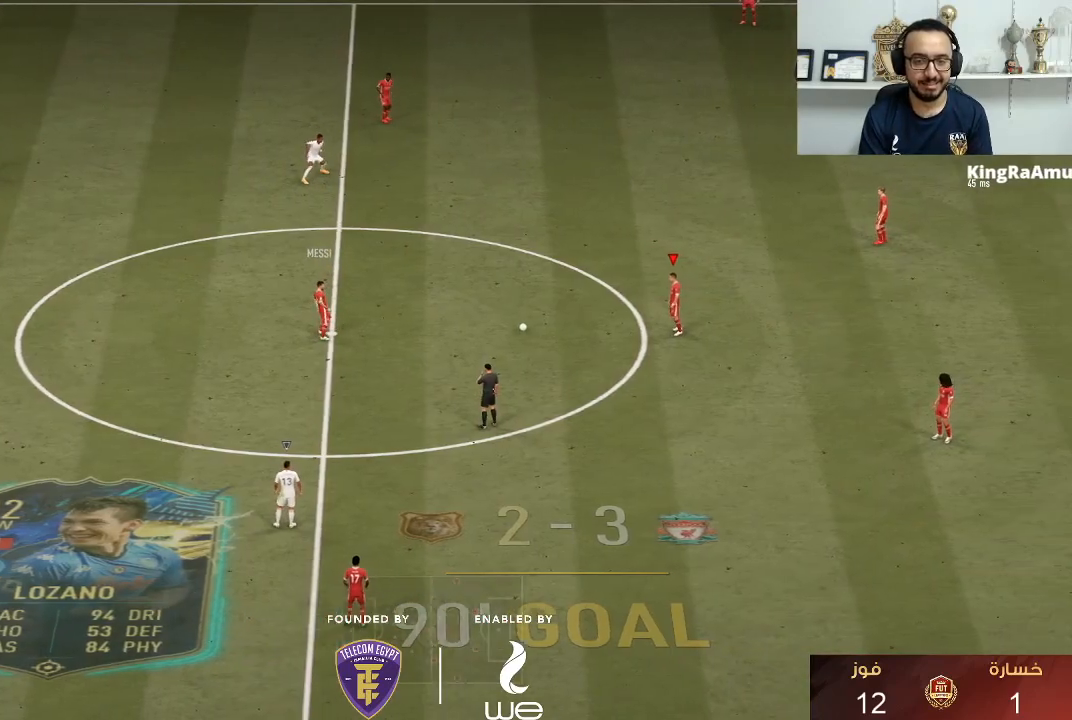
{"buttons": [], "left_stick": "center", "right_stick": "center", "events": []}